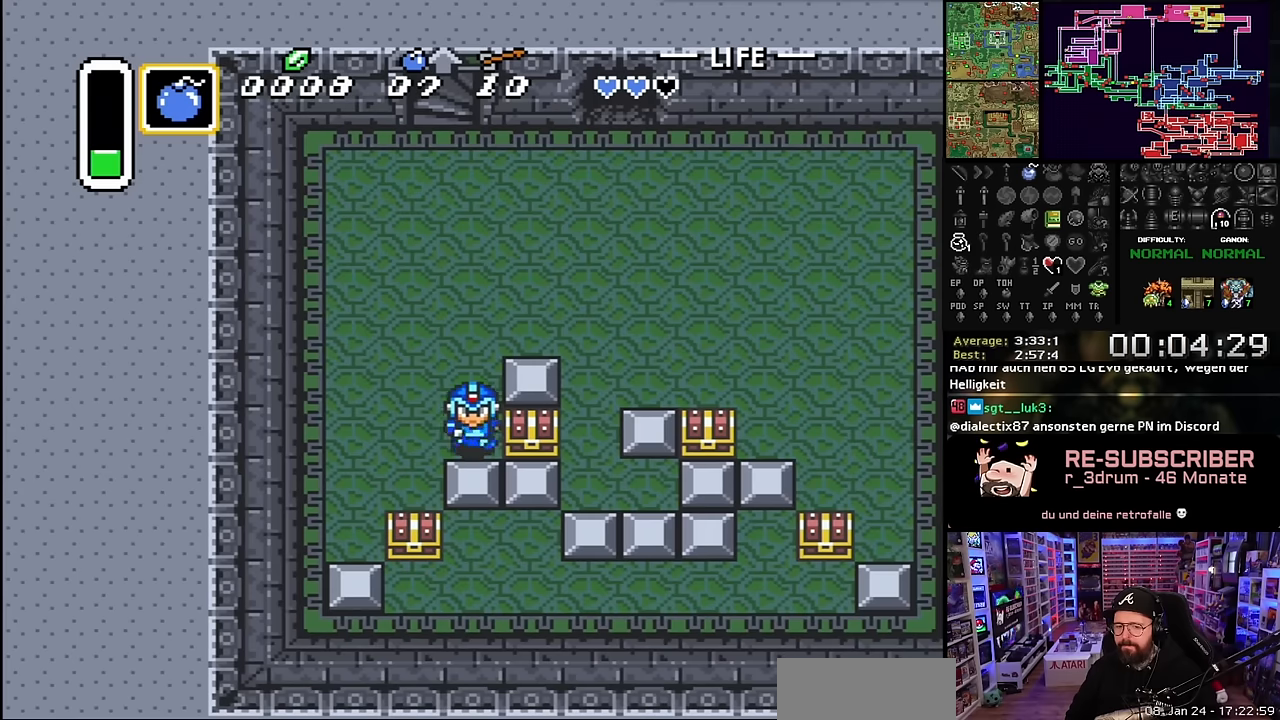
Gameplay with a controller (Nintendo layout); each line is a JSON object with the inputs held at the frame after it. "events" lists button and stick changes between this image and that frame as [ms after this image, input, new state], when the widget could be followed in between. Not read: L3 R3.
{"buttons": ["DPAD_DOWN", "DPAD_RIGHT"], "events": [[367, "DPAD_DOWN", "up"], [383, "DPAD_DOWN", "down"], [467, "DPAD_RIGHT", "down"]]}
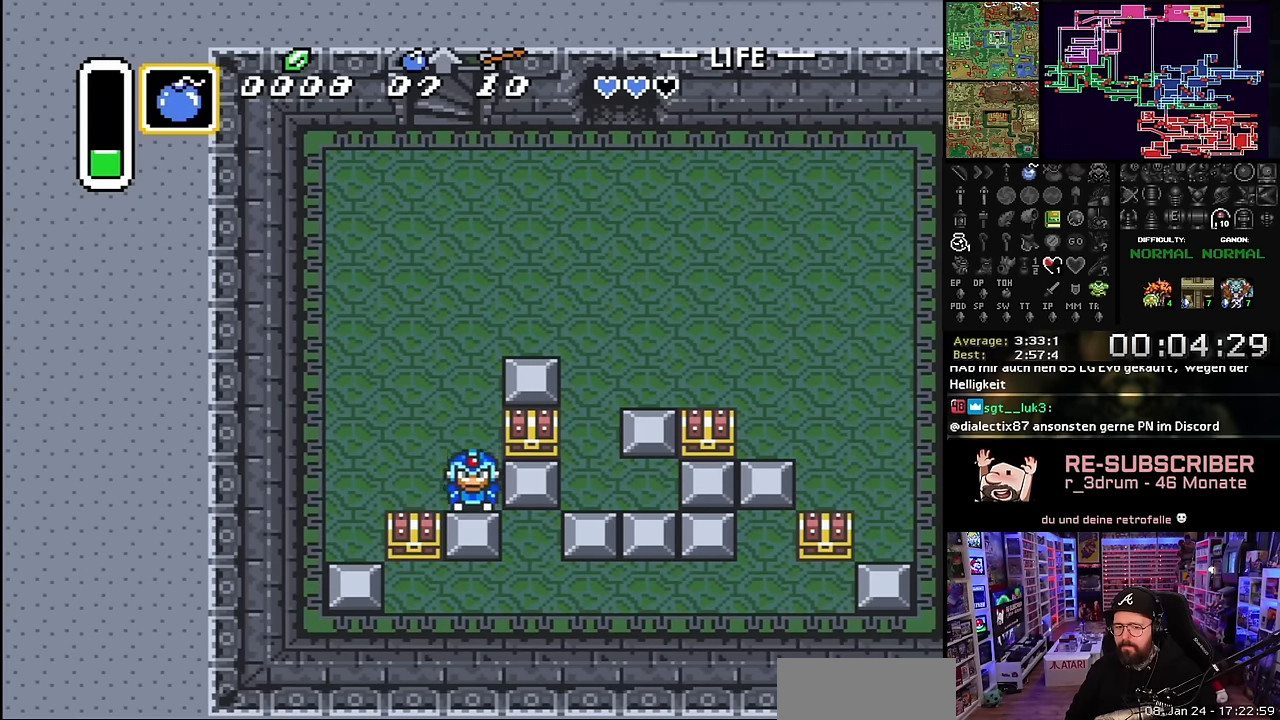
{"buttons": ["DPAD_RIGHT"], "events": [[17, "DPAD_DOWN", "up"]]}
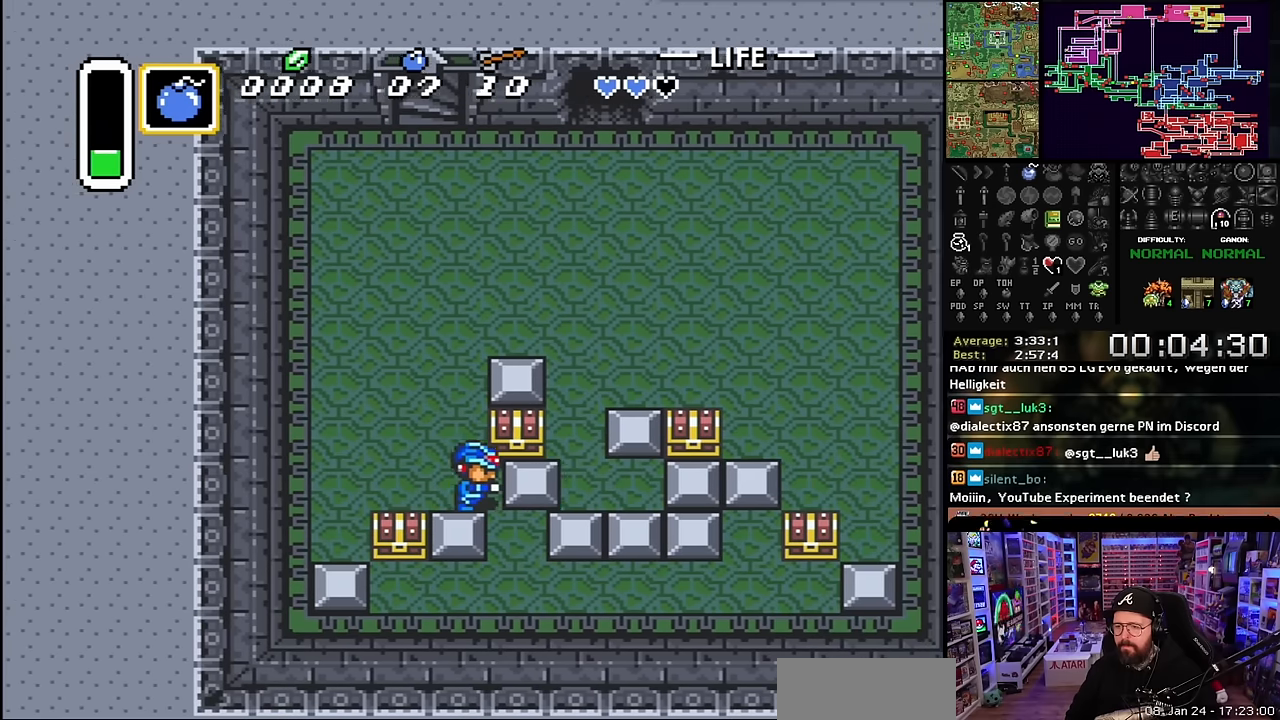
{"buttons": [], "events": [[83, "DPAD_UP", "down"], [100, "DPAD_RIGHT", "up"], [117, "A", "down"], [200, "DPAD_RIGHT", "down"], [217, "DPAD_UP", "up"], [233, "A", "up"], [233, "DPAD_RIGHT", "up"], [300, "A", "down"], [433, "A", "up"]]}
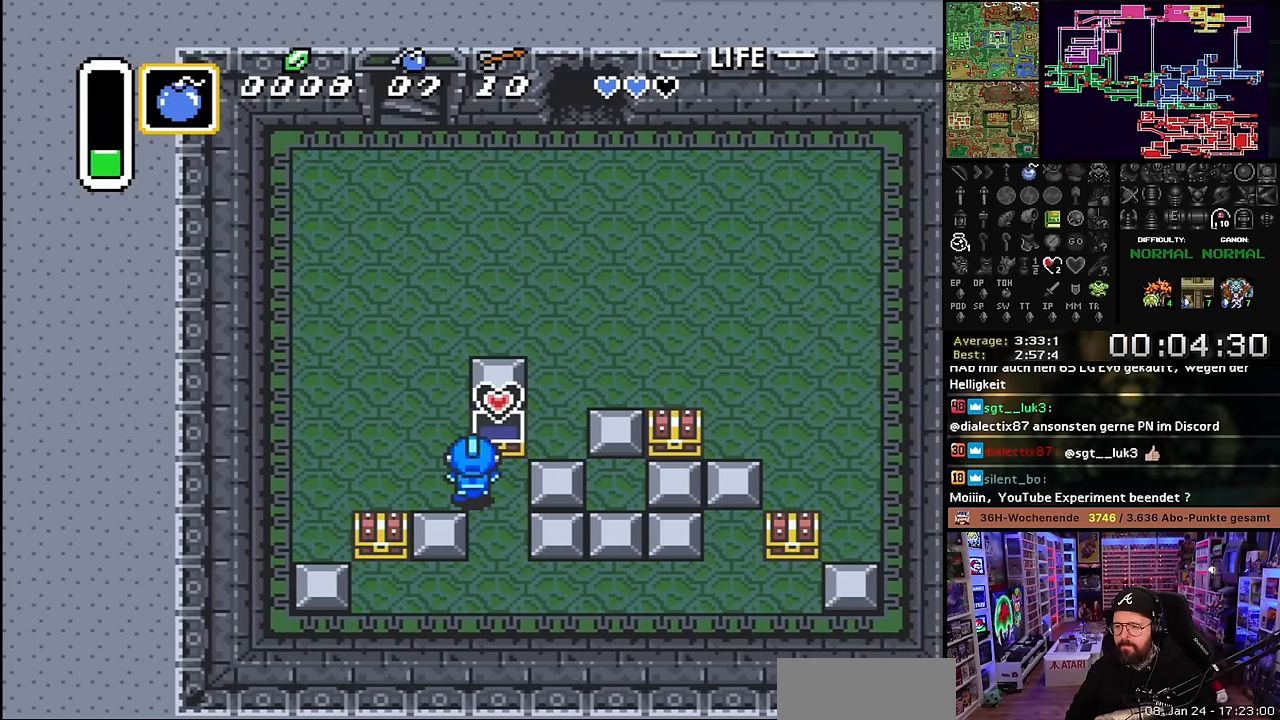
{"buttons": ["DPAD_DOWN", "DPAD_RIGHT"], "events": [[17, "A", "down"], [167, "A", "up"], [233, "A", "down"], [250, "DPAD_DOWN", "down"], [250, "DPAD_RIGHT", "down"], [367, "A", "up"]]}
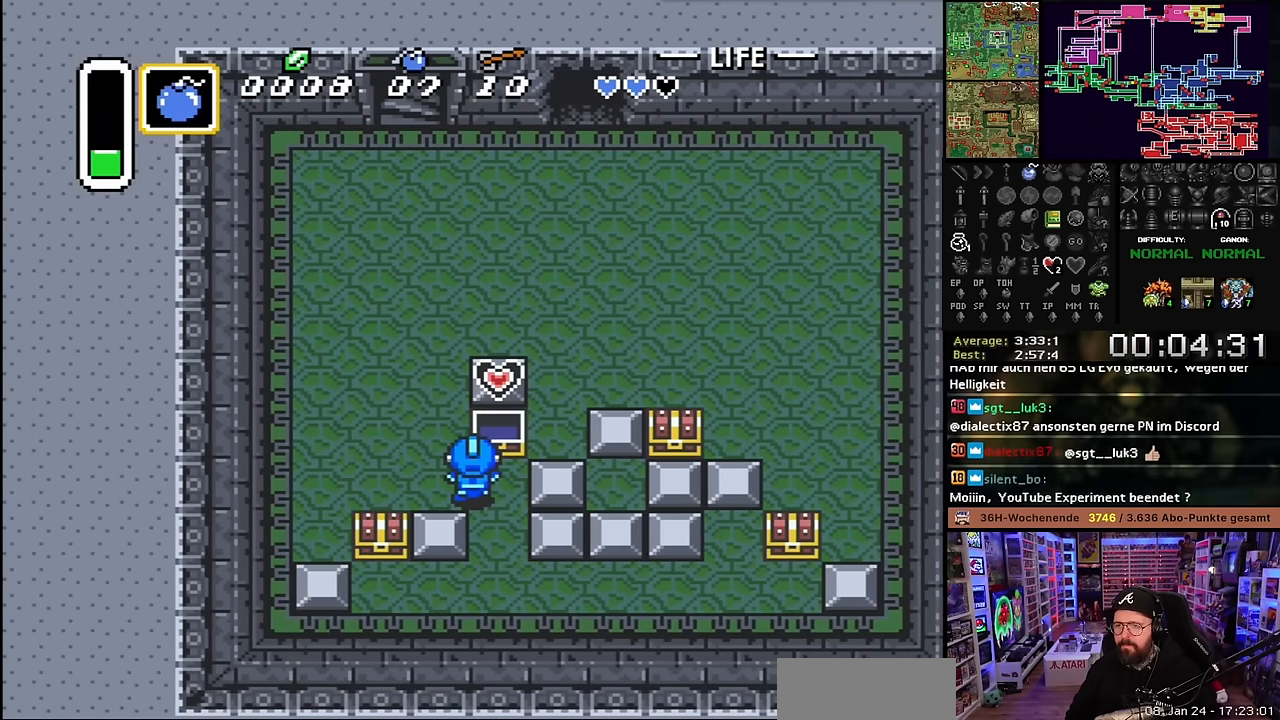
{"buttons": ["DPAD_DOWN"], "events": [[233, "DPAD_RIGHT", "up"]]}
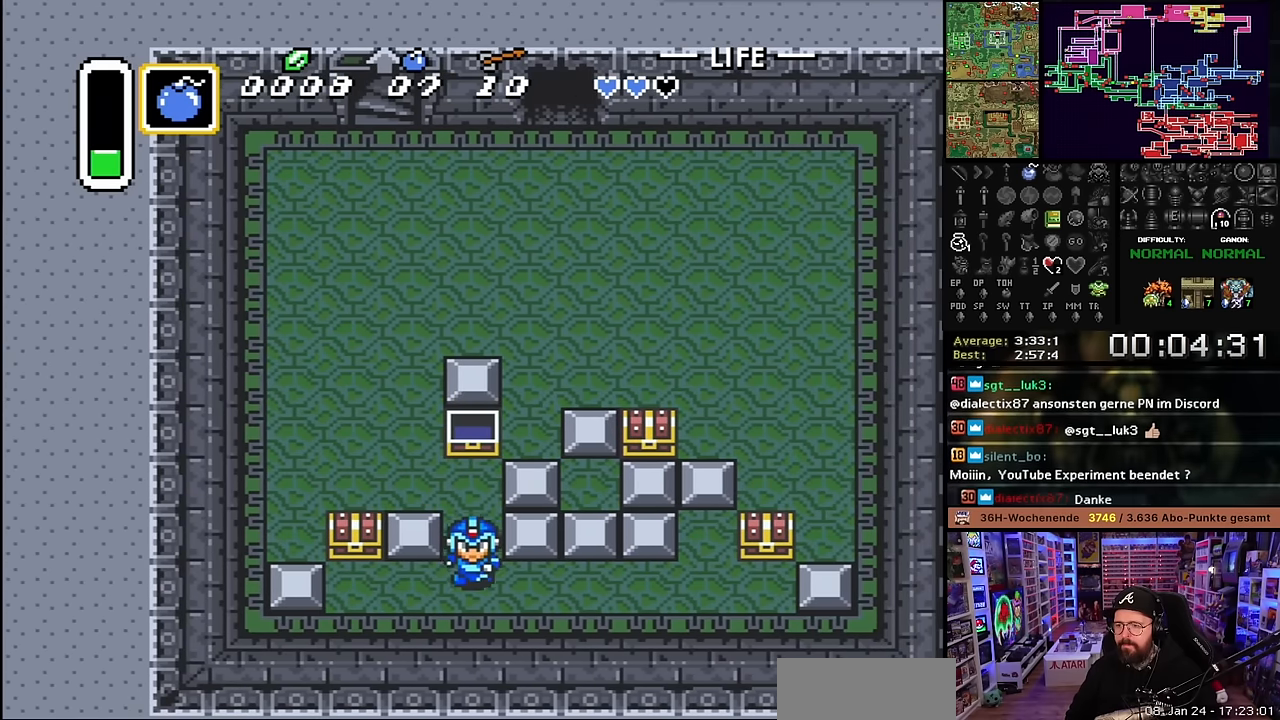
{"buttons": ["A"], "events": [[17, "DPAD_LEFT", "down"], [50, "DPAD_DOWN", "up"], [167, "DPAD_LEFT", "up"], [167, "START", "down"], [183, "DPAD_LEFT", "down"], [183, "START", "up"], [333, "DPAD_UP", "down"], [383, "DPAD_LEFT", "up"], [400, "A", "down"], [467, "DPAD_UP", "up"]]}
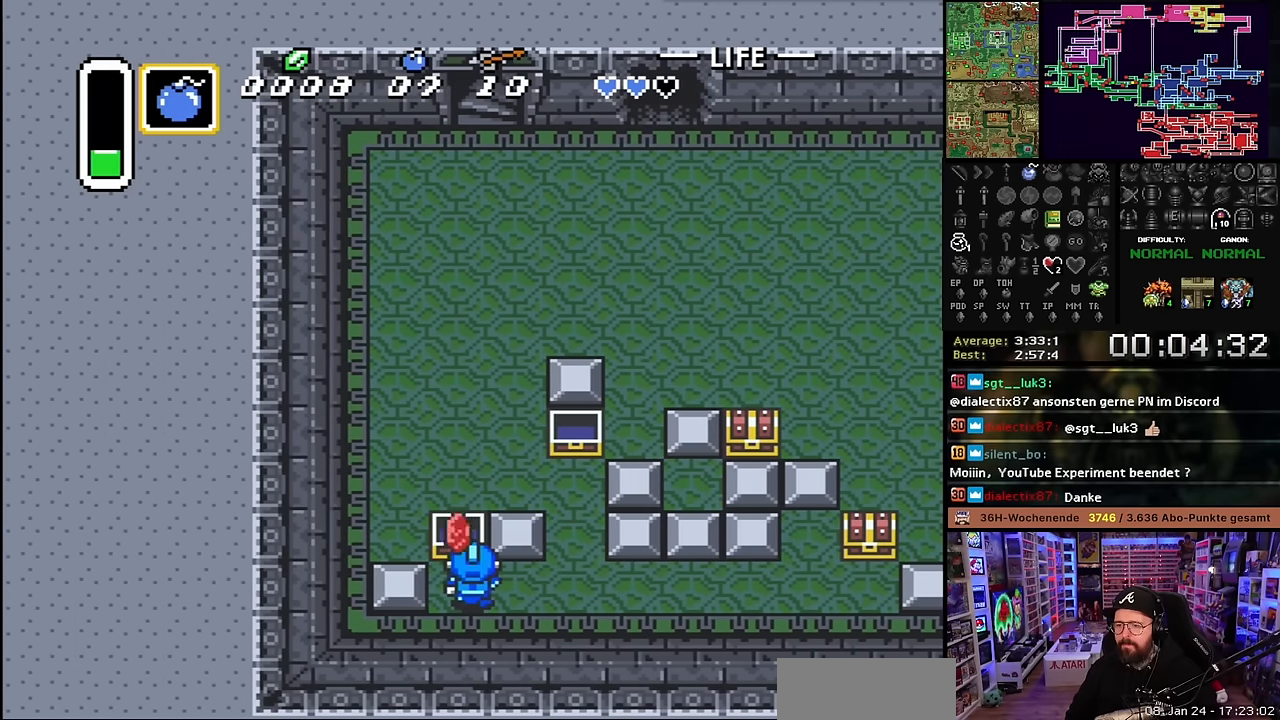
{"buttons": ["A"], "events": [[17, "A", "up"], [83, "A", "down"], [167, "A", "up"], [250, "A", "down"], [417, "A", "up"], [500, "A", "down"]]}
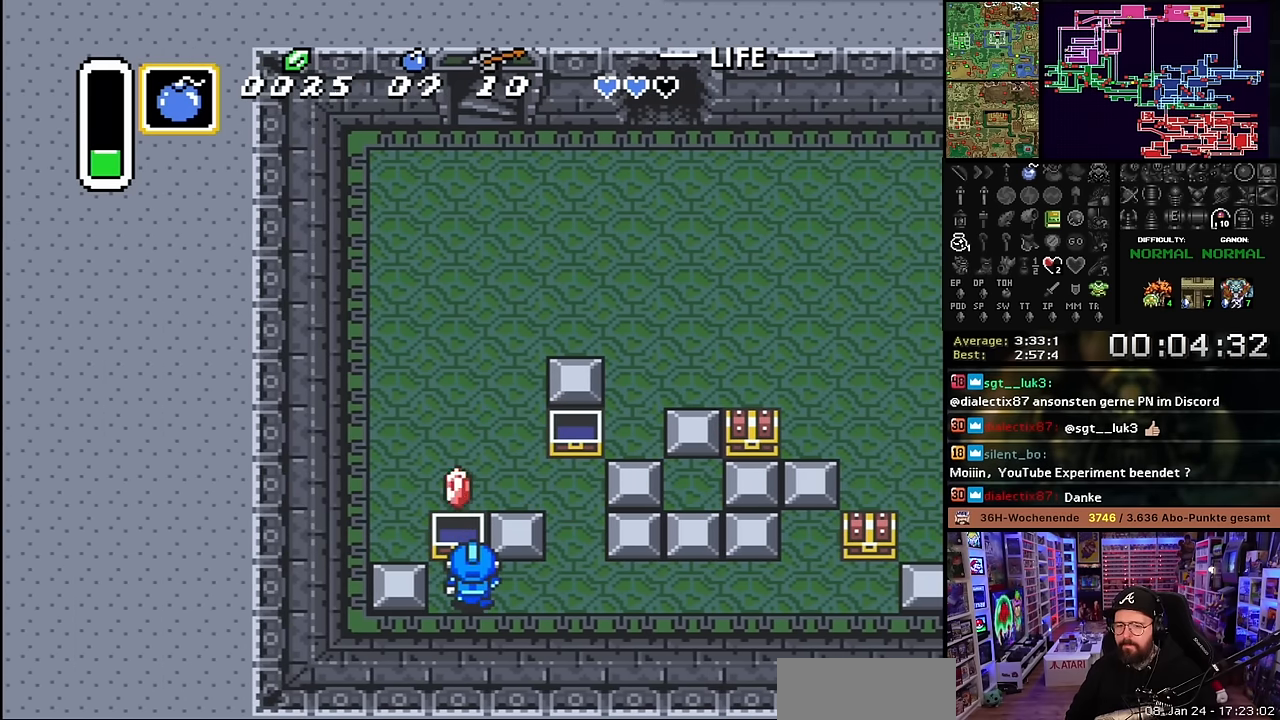
{"buttons": ["DPAD_RIGHT"], "events": [[133, "A", "up"], [150, "DPAD_RIGHT", "down"]]}
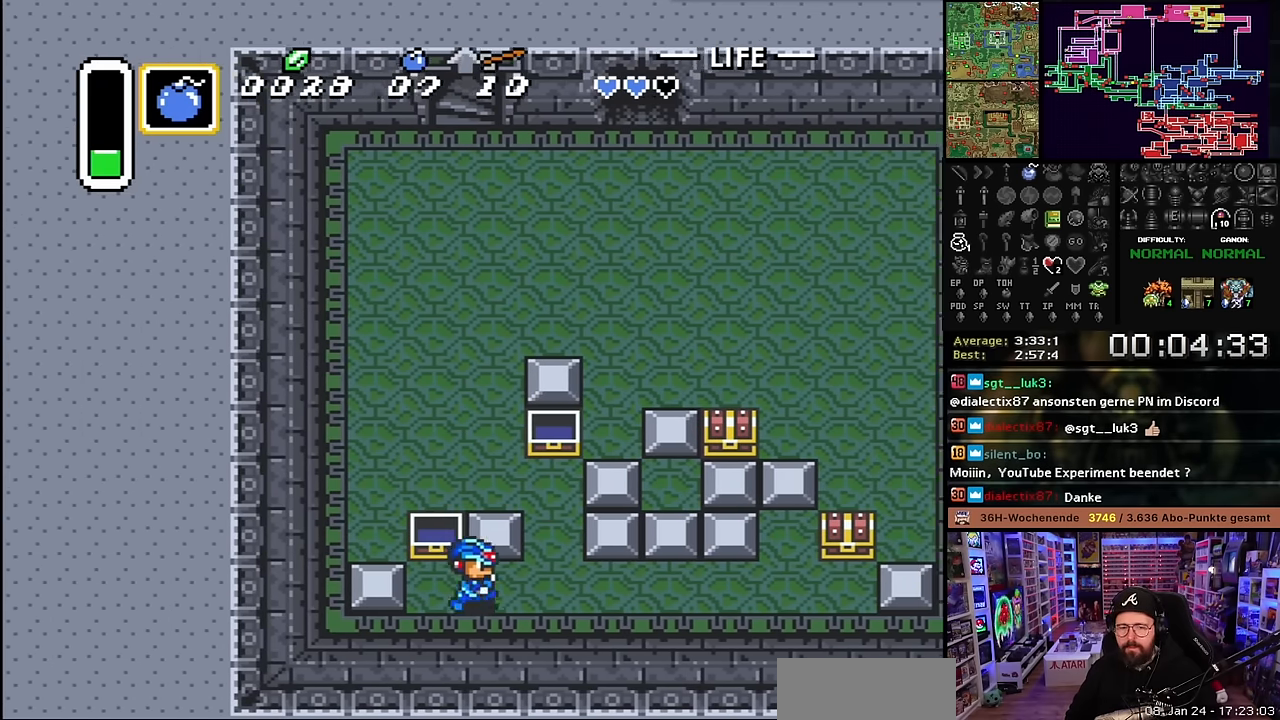
{"buttons": ["DPAD_RIGHT"], "events": []}
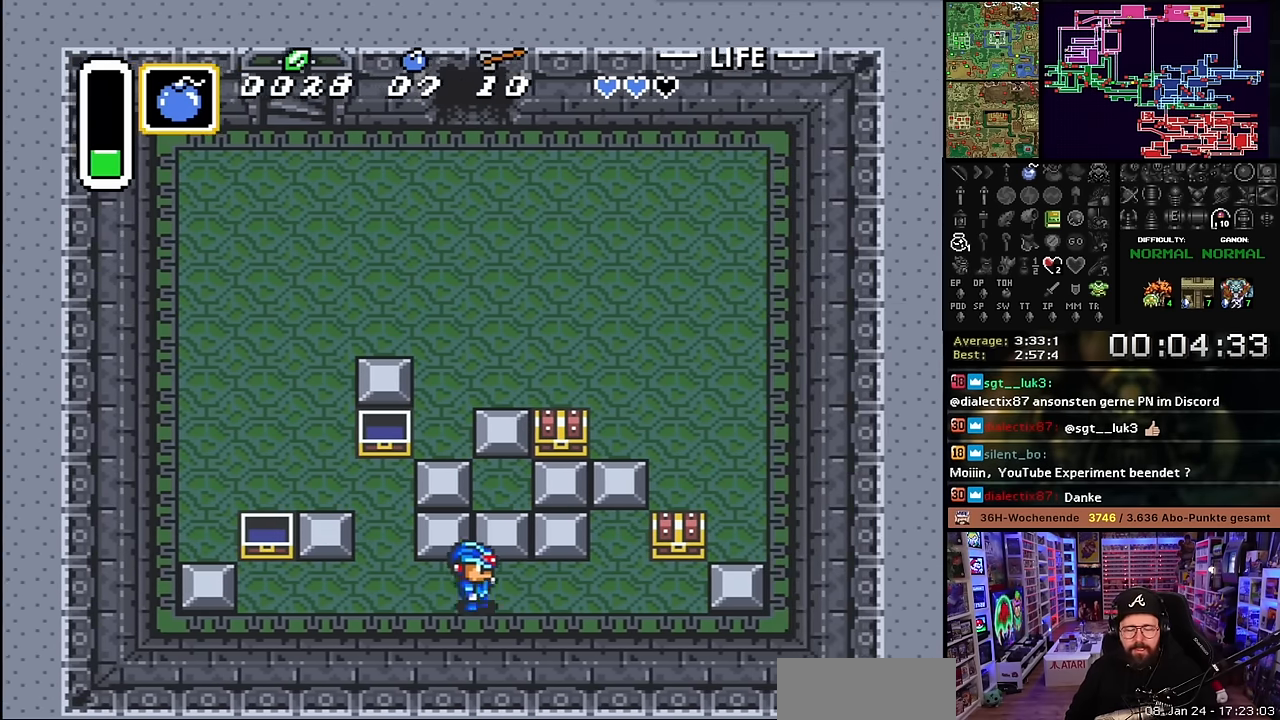
{"buttons": ["DPAD_RIGHT"], "events": [[467, "DPAD_RIGHT", "up"], [467, "DPAD_UP", "down"], [483, "DPAD_RIGHT", "down"], [483, "DPAD_UP", "up"]]}
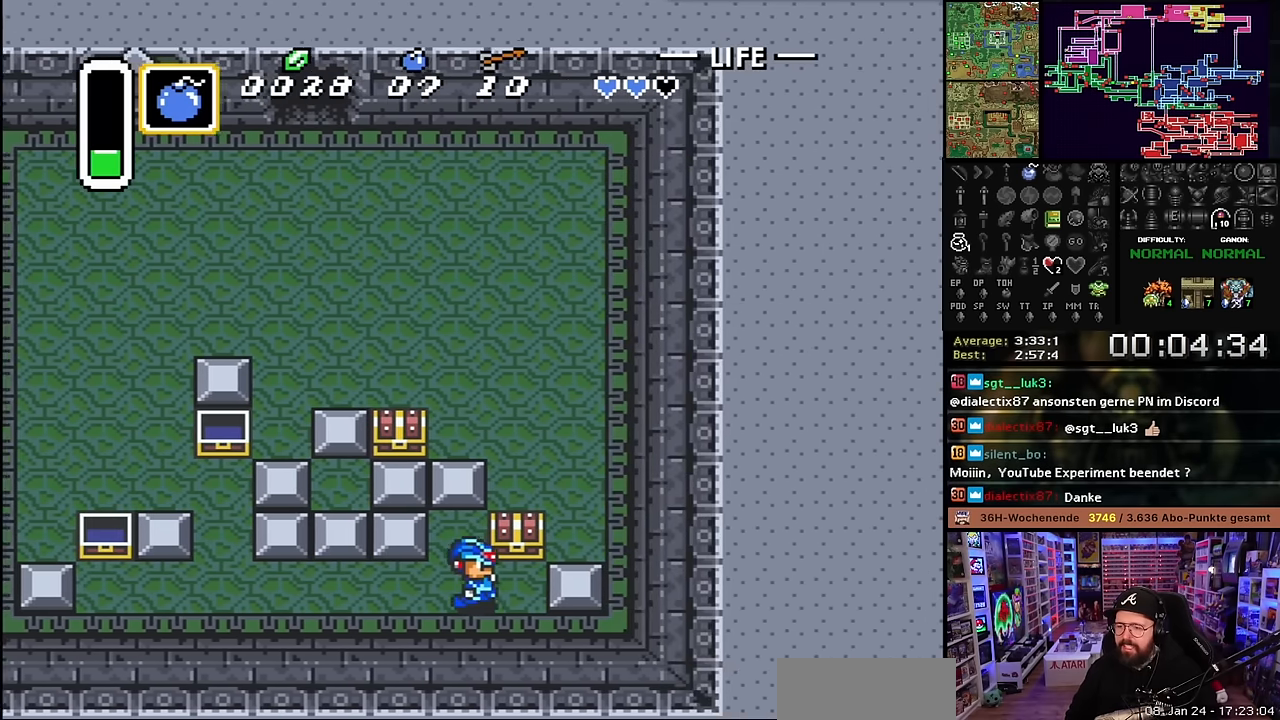
{"buttons": ["A"], "events": [[33, "DPAD_UP", "down"], [83, "DPAD_RIGHT", "up"], [100, "A", "down"], [183, "DPAD_UP", "up"], [200, "A", "up"], [283, "A", "down"], [383, "A", "up"], [383, "DPAD_DOWN", "down"], [400, "A", "down"], [400, "DPAD_DOWN", "up"], [417, "A", "up"], [467, "A", "down"]]}
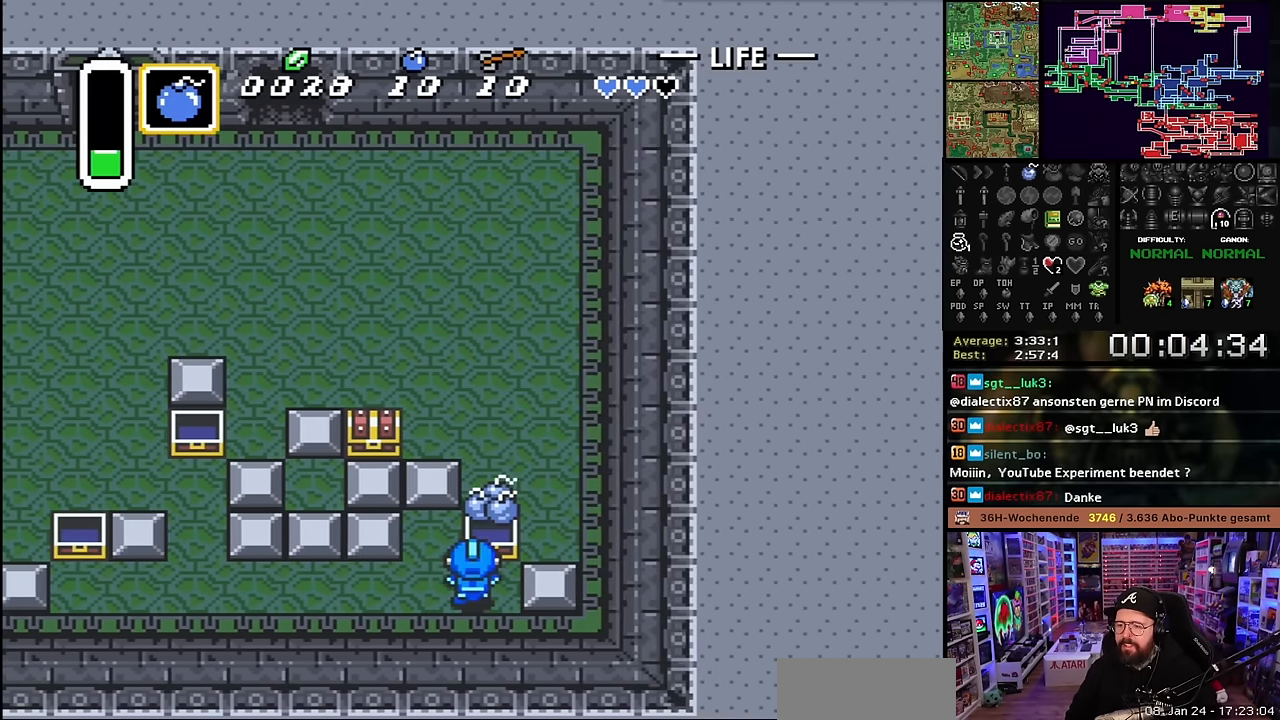
{"buttons": ["DPAD_UP", "DPAD_LEFT"], "events": [[133, "A", "up"], [200, "A", "down"], [333, "A", "up"], [367, "DPAD_UP", "down"], [383, "DPAD_LEFT", "down"]]}
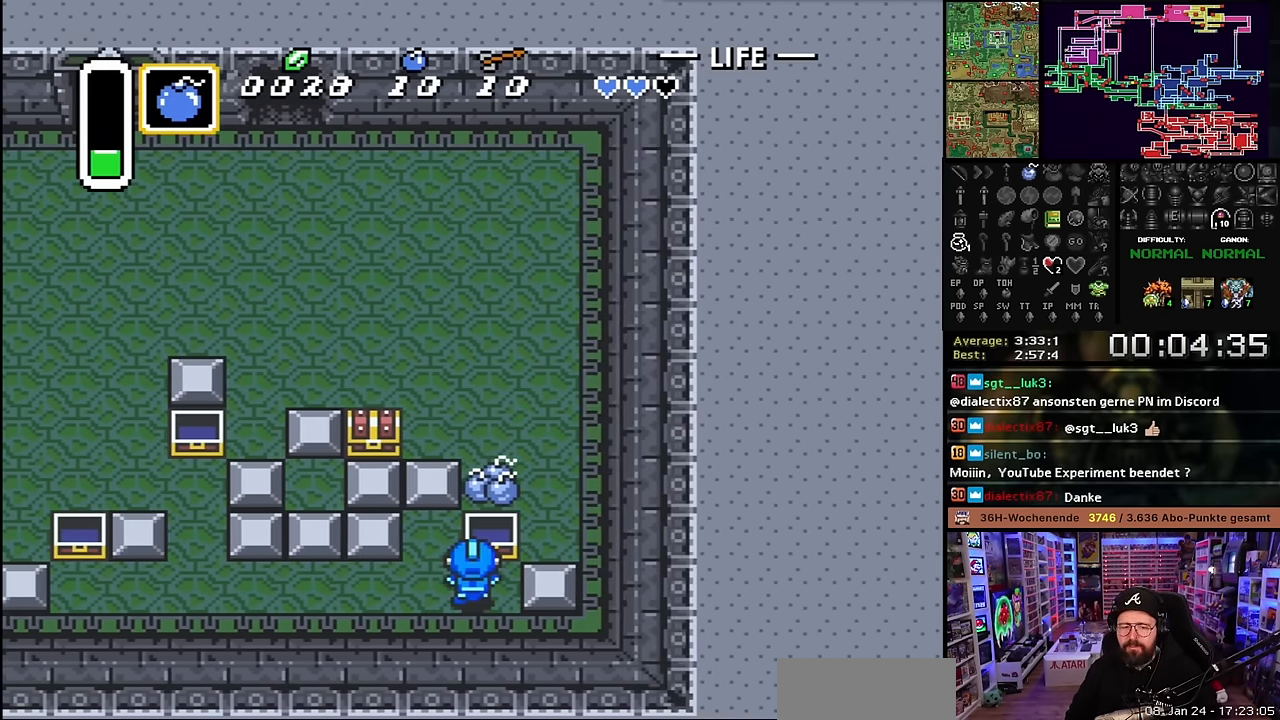
{"buttons": ["DPAD_UP"], "events": [[150, "DPAD_LEFT", "up"]]}
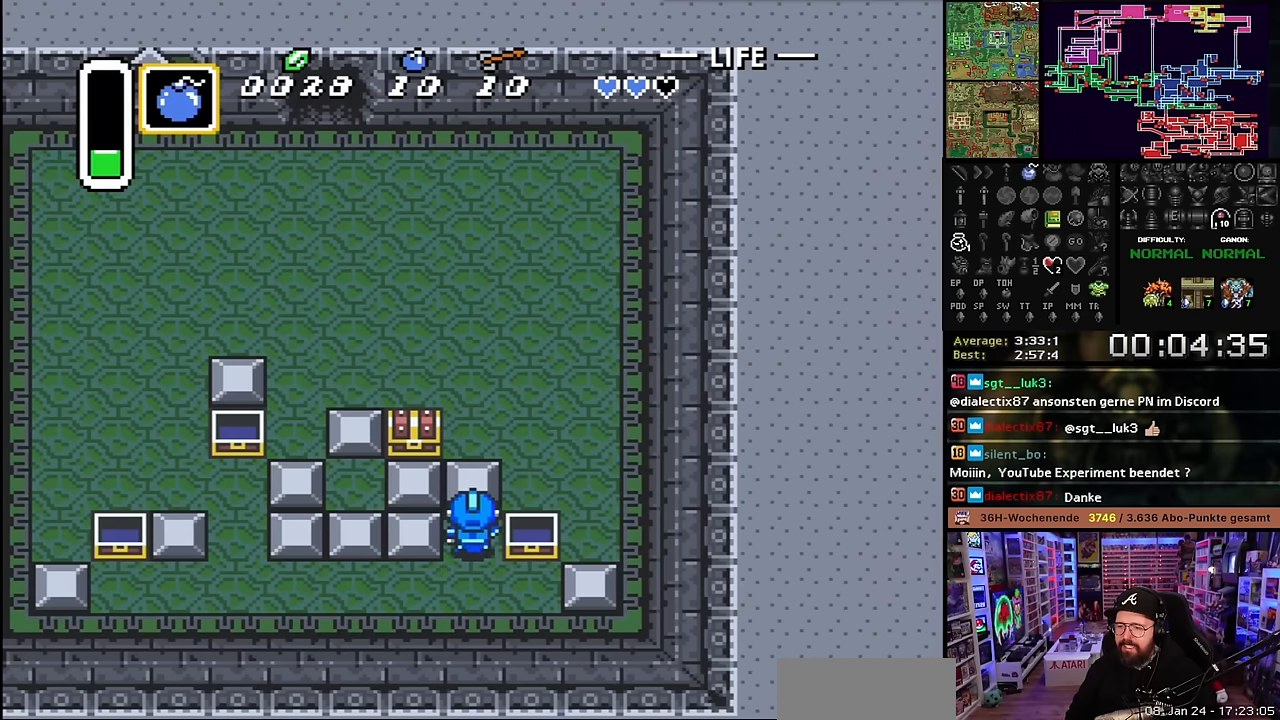
{"buttons": ["DPAD_UP"], "events": []}
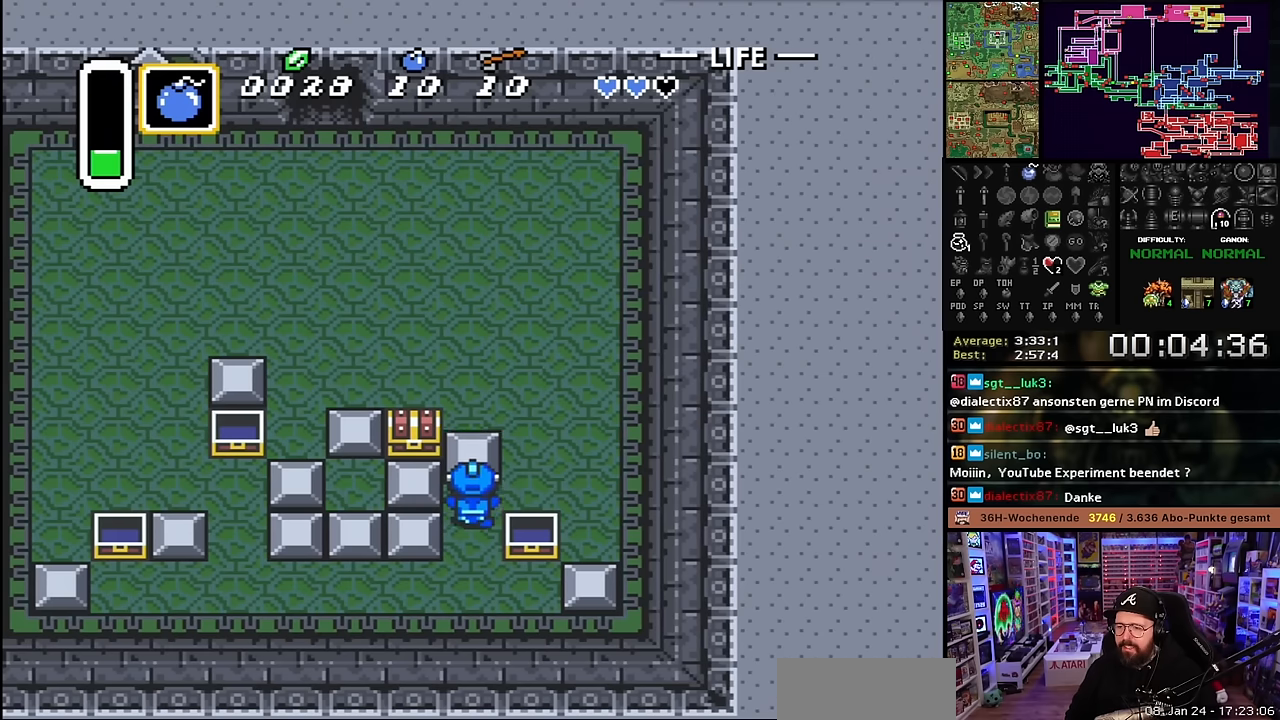
{"buttons": ["DPAD_LEFT"], "events": [[34, "DPAD_LEFT", "down"], [84, "DPAD_UP", "up"]]}
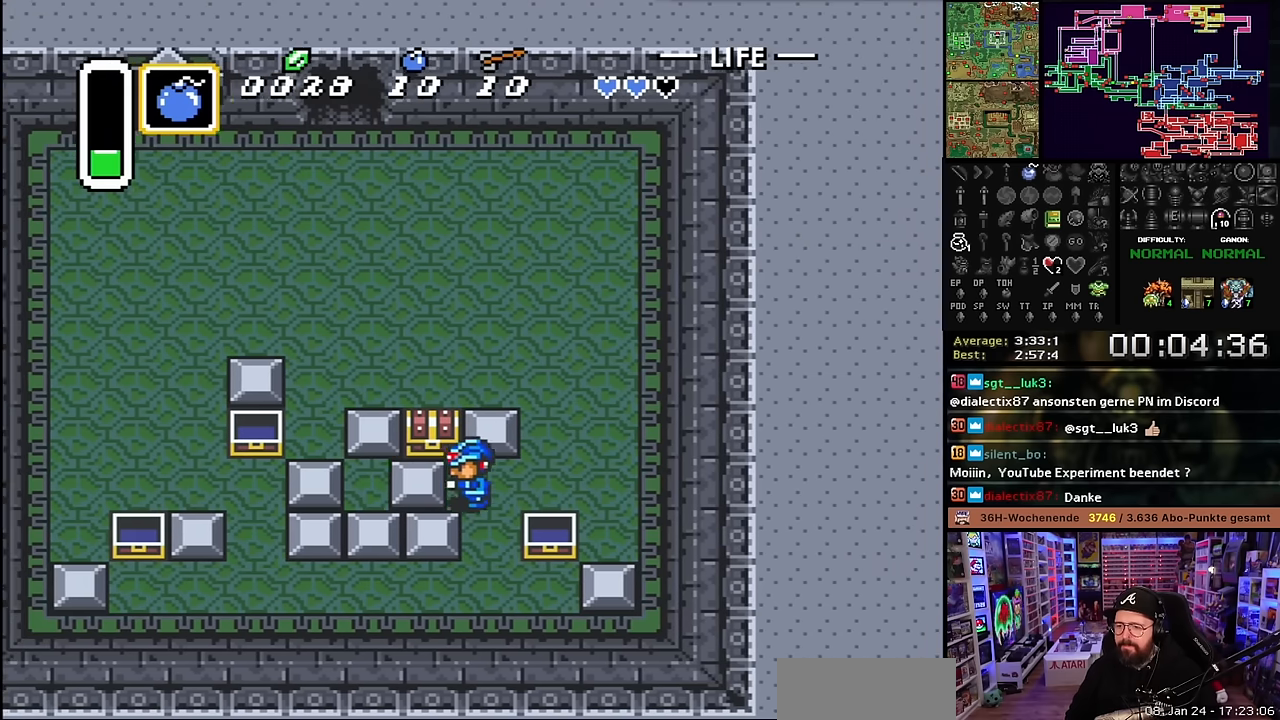
{"buttons": ["DPAD_UP", "DPAD_LEFT"], "events": [[34, "DPAD_UP", "down"], [50, "DPAD_LEFT", "up"], [134, "A", "down"], [184, "A", "up"], [184, "DPAD_DOWN", "down"], [184, "DPAD_UP", "up"], [184, "Y", "down"], [200, "A", "down"], [200, "DPAD_DOWN", "up"], [200, "Y", "up"], [250, "A", "up"], [284, "A", "down"], [450, "A", "up"], [484, "DPAD_UP", "down"], [500, "DPAD_LEFT", "down"]]}
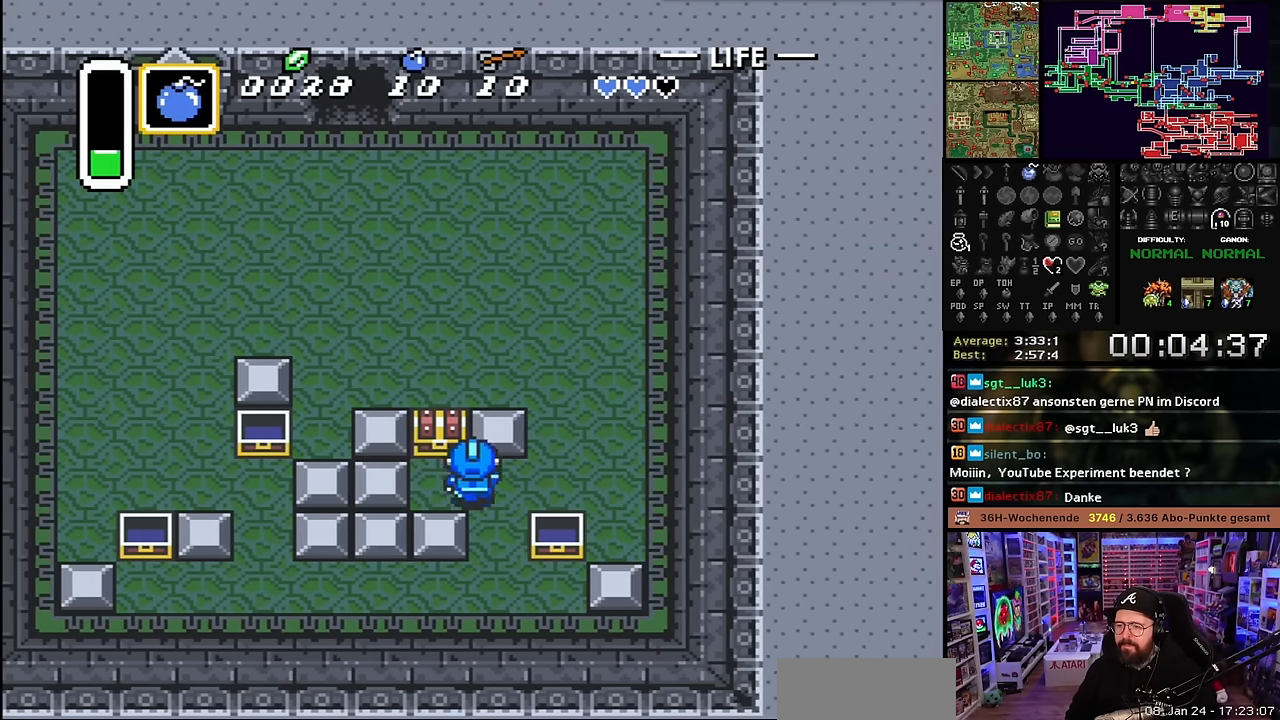
{"buttons": ["A"], "events": [[84, "DPAD_LEFT", "up"], [100, "A", "down"], [200, "A", "up"], [300, "A", "down"], [350, "DPAD_UP", "up"], [434, "A", "up"], [500, "A", "down"]]}
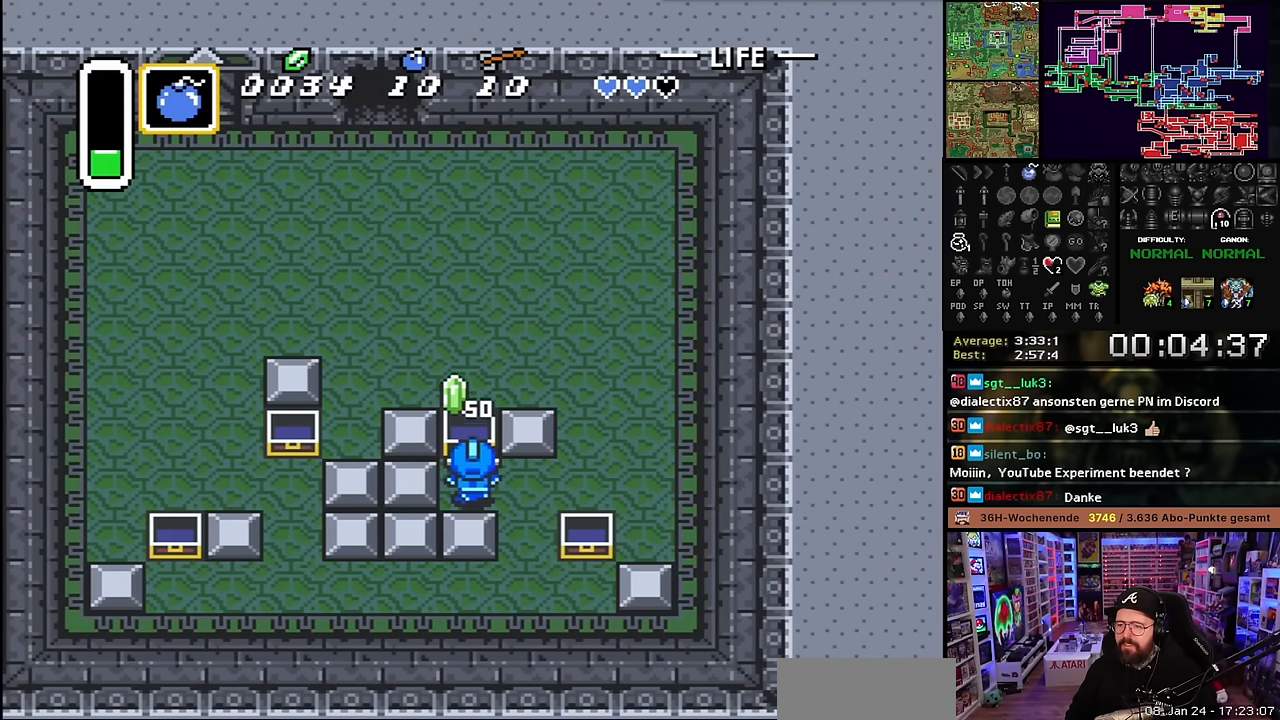
{"buttons": ["DPAD_RIGHT"], "events": [[167, "A", "up"], [217, "A", "down"], [250, "DPAD_RIGHT", "down"], [350, "A", "up"]]}
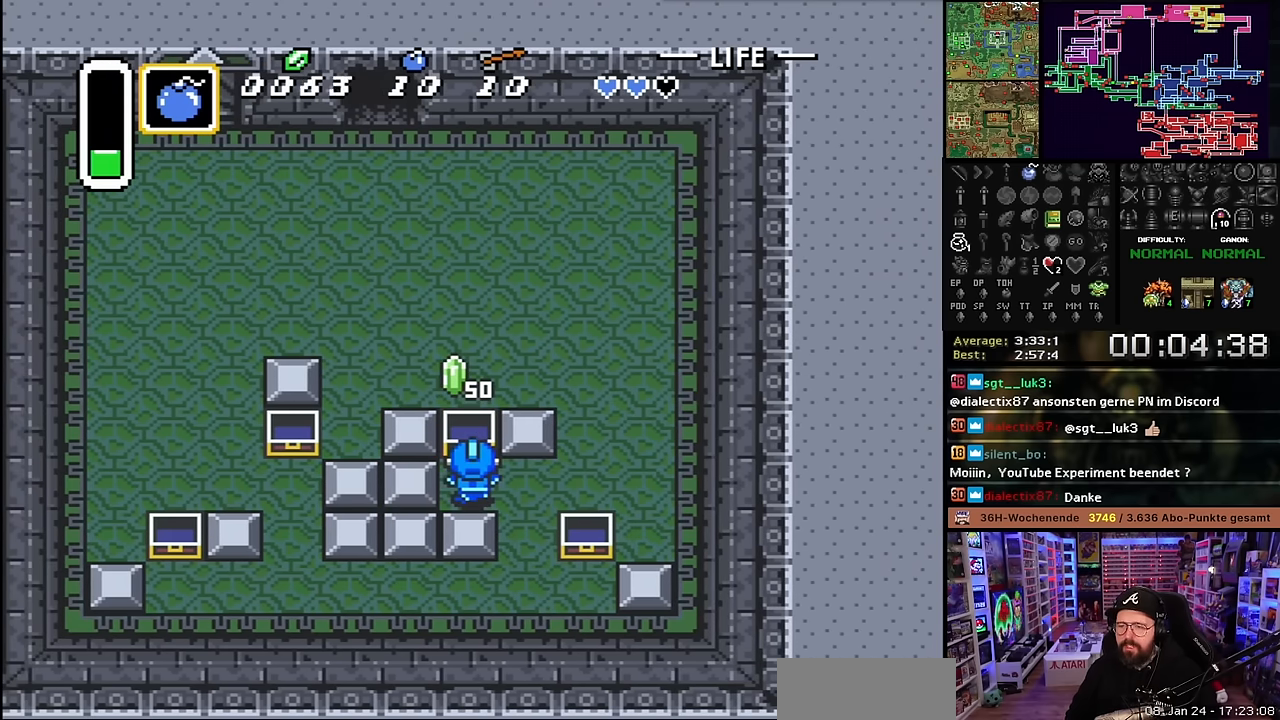
{"buttons": ["DPAD_UP"], "events": [[317, "DPAD_UP", "down"], [400, "DPAD_RIGHT", "up"]]}
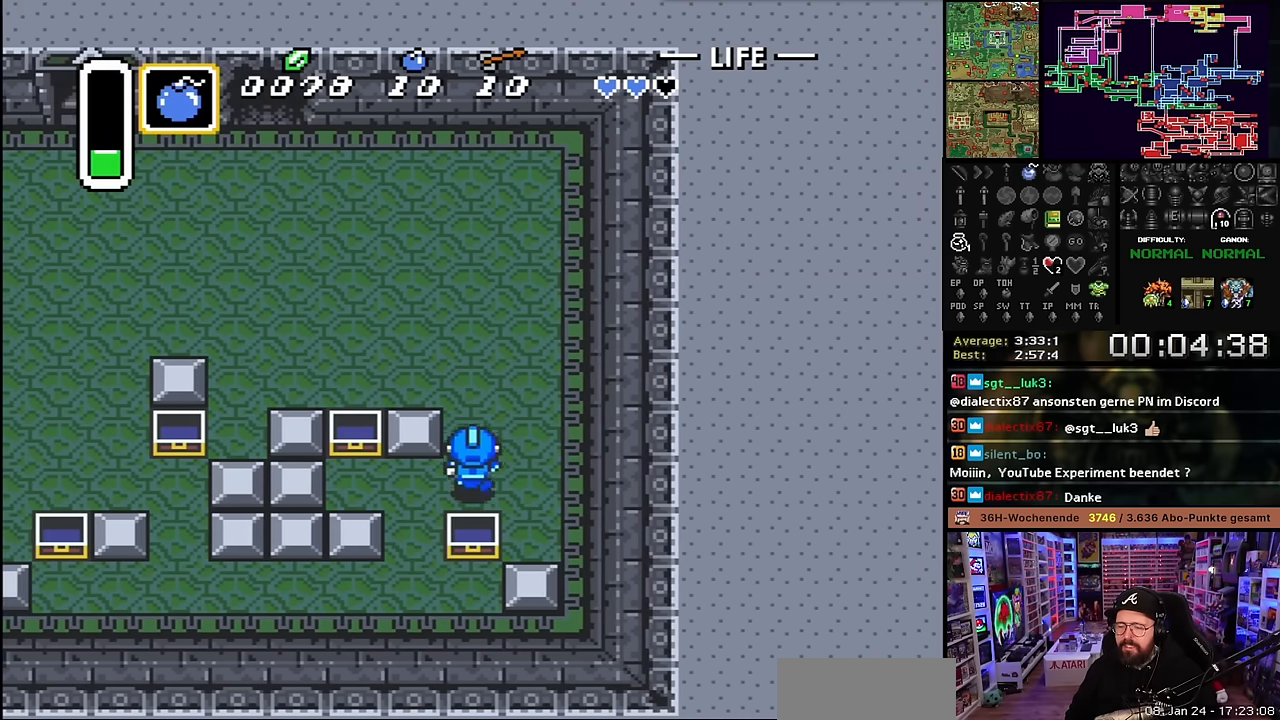
{"buttons": ["DPAD_UP", "DPAD_LEFT"], "events": [[250, "DPAD_LEFT", "down"]]}
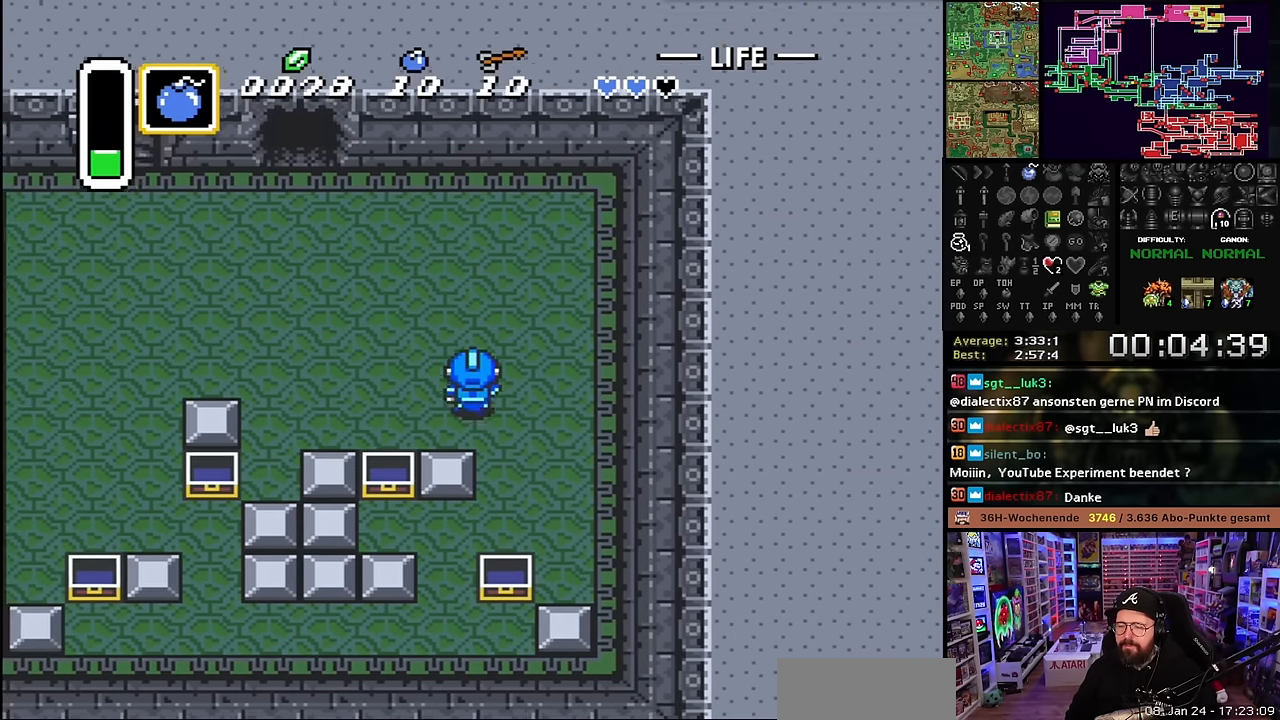
{"buttons": ["DPAD_UP", "DPAD_LEFT"], "events": []}
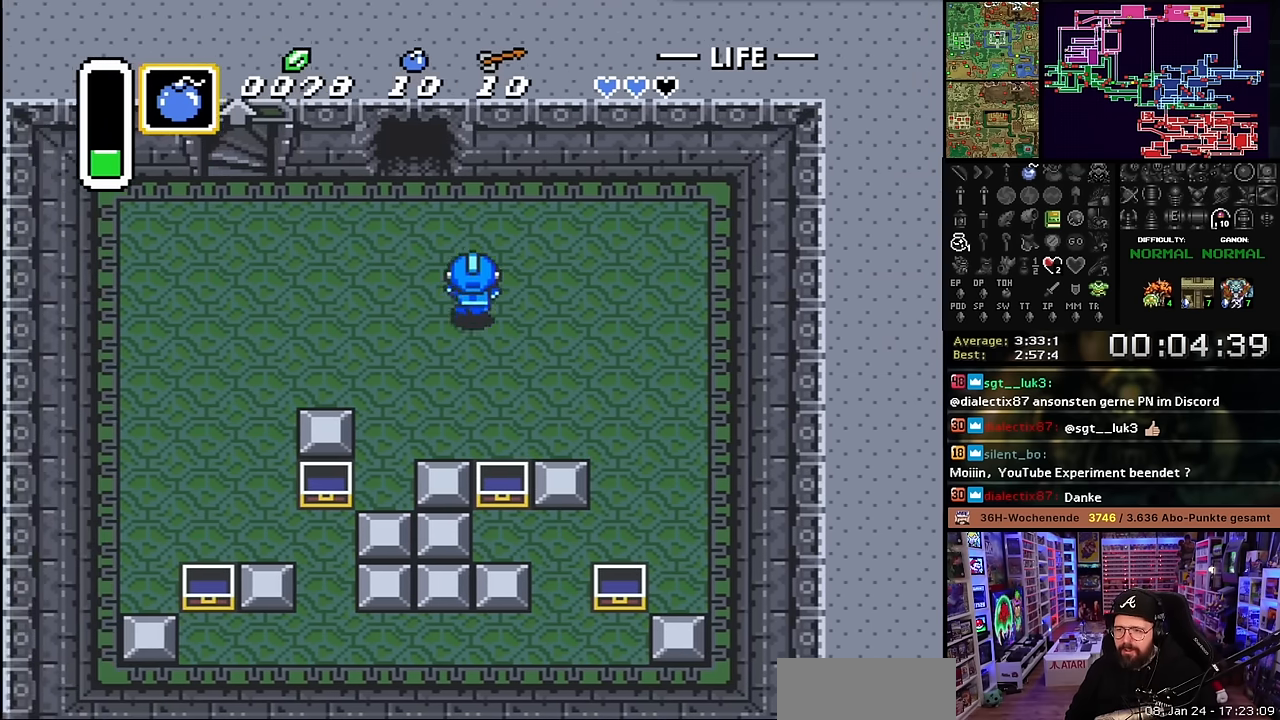
{"buttons": ["DPAD_UP"], "events": [[284, "DPAD_LEFT", "up"]]}
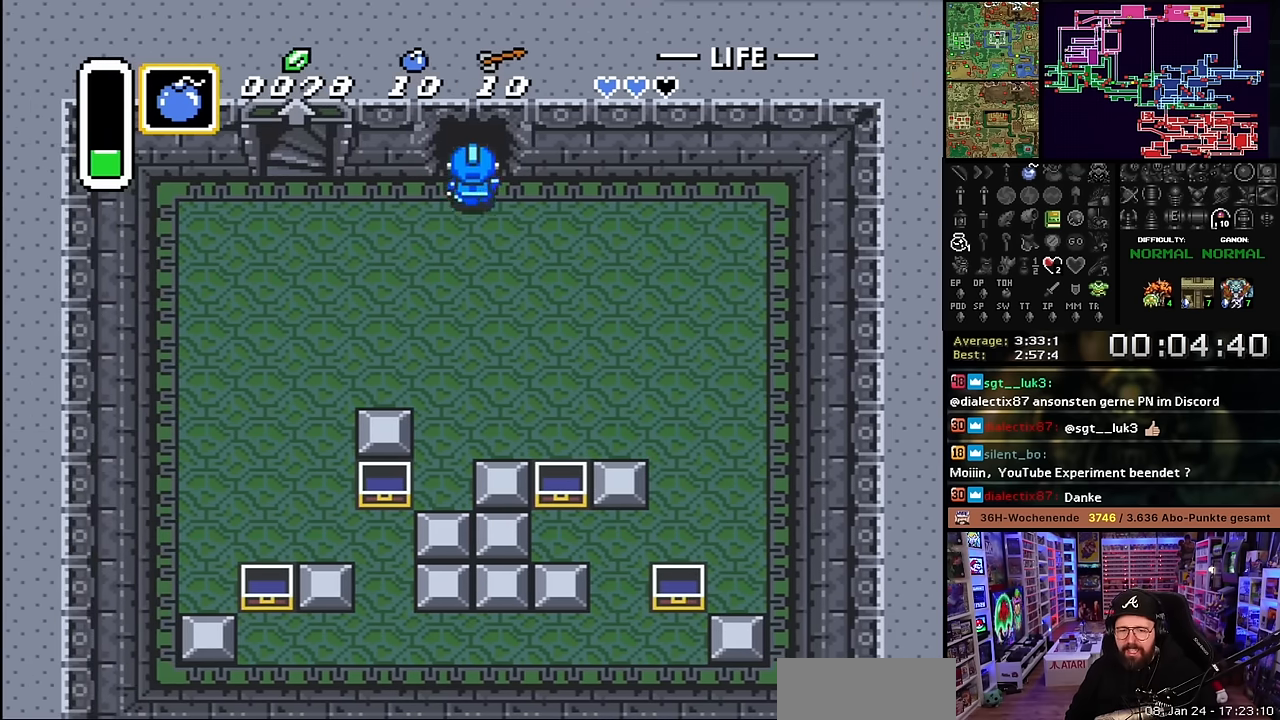
{"buttons": ["DPAD_UP"], "events": []}
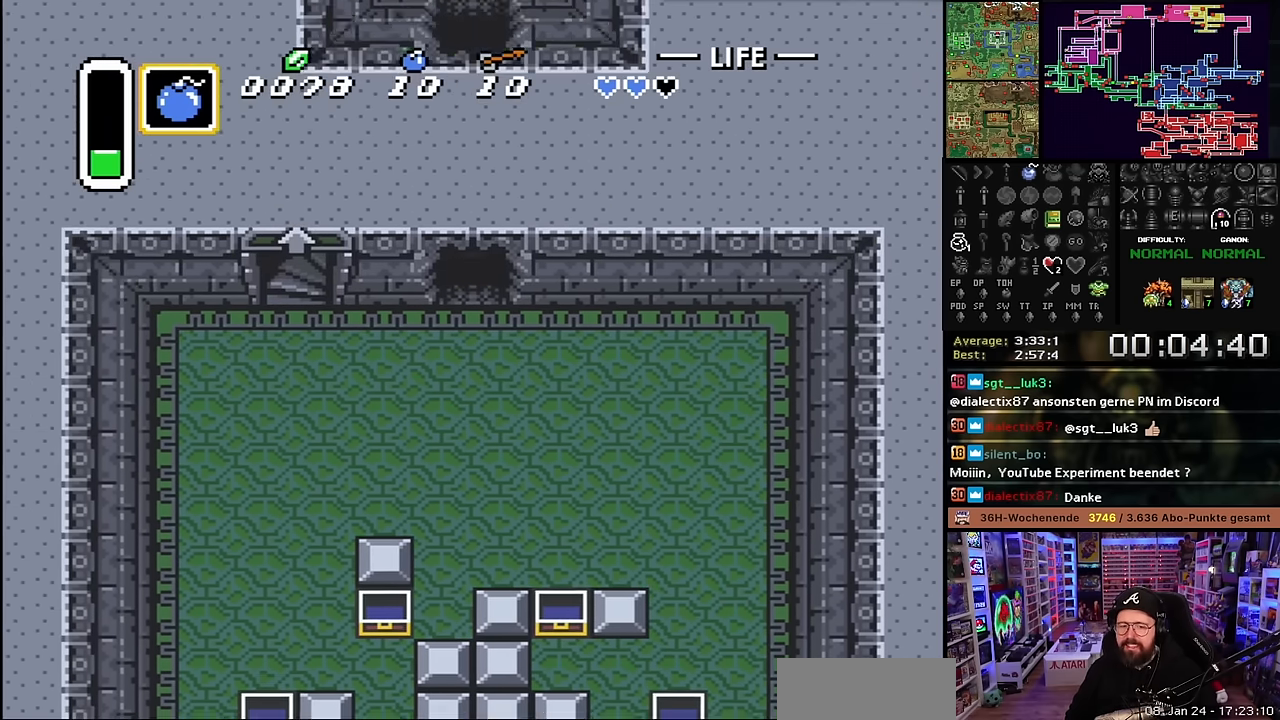
{"buttons": [], "events": [[367, "DPAD_UP", "up"]]}
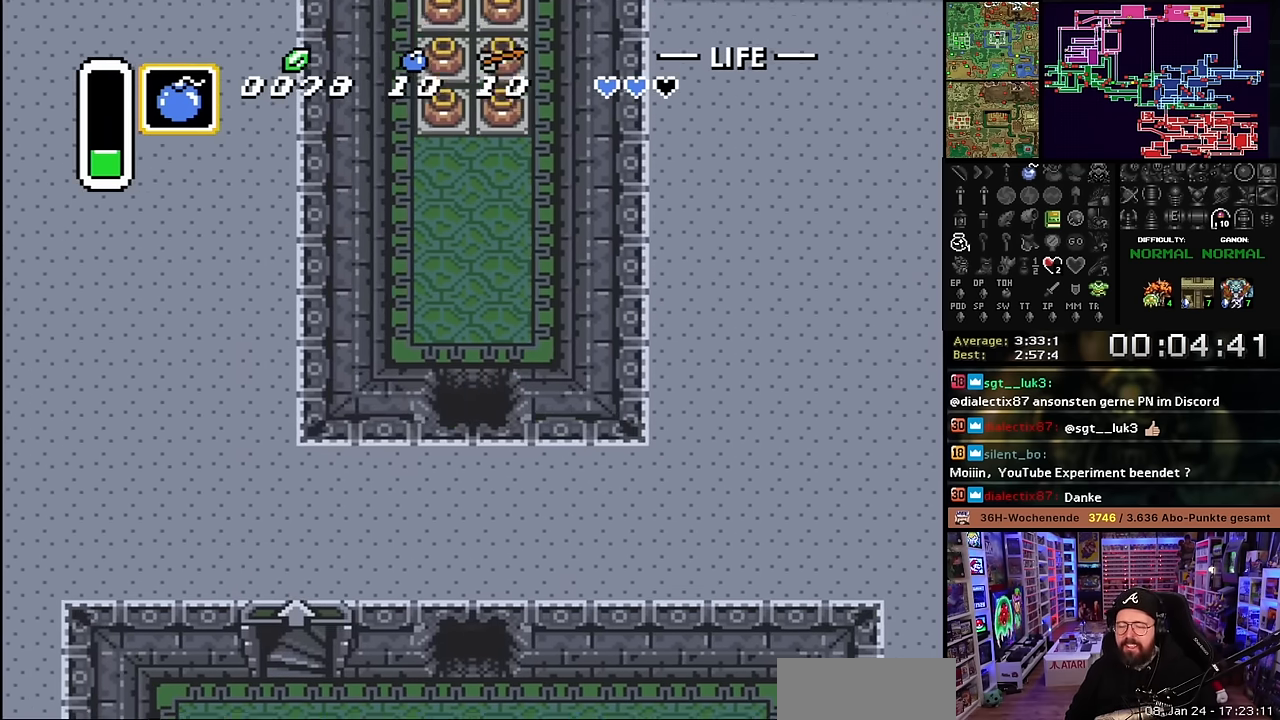
{"buttons": ["DPAD_UP"], "events": [[167, "DPAD_UP", "down"]]}
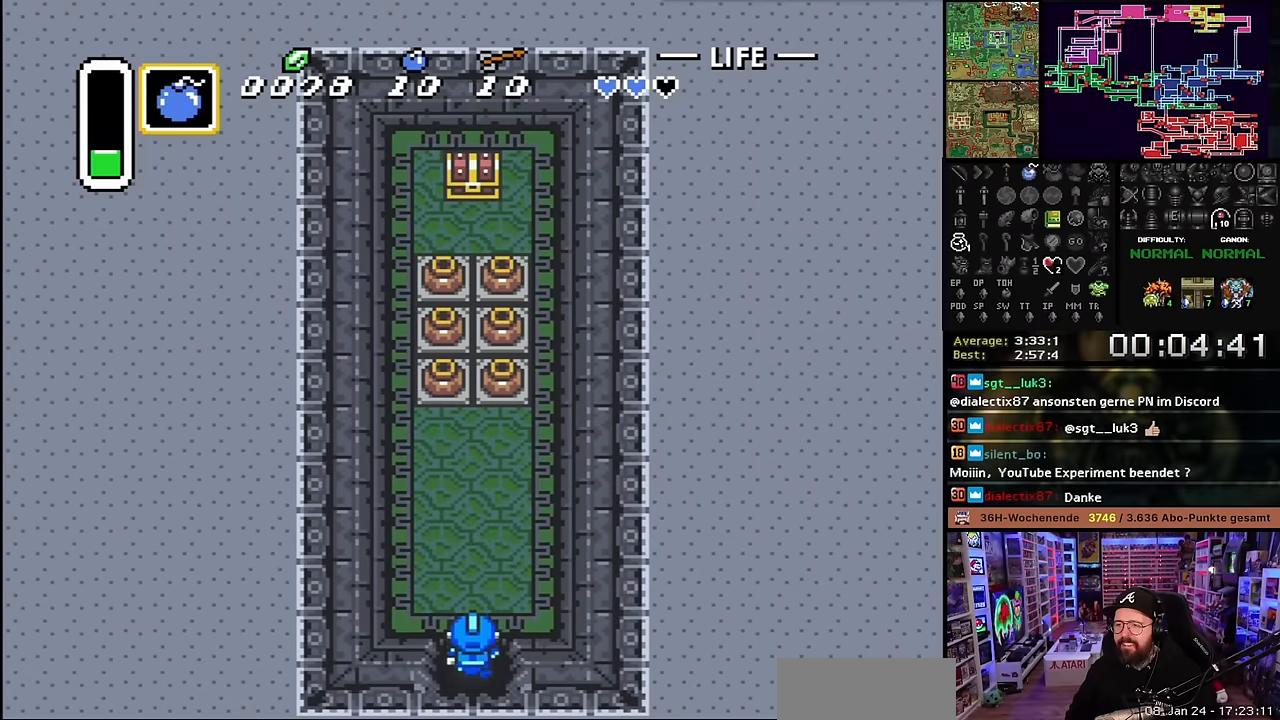
{"buttons": ["DPAD_UP", "DPAD_LEFT"], "events": [[184, "DPAD_UP", "up"], [184, "Y", "down"], [200, "DPAD_UP", "down"], [200, "Y", "up"], [417, "DPAD_LEFT", "down"]]}
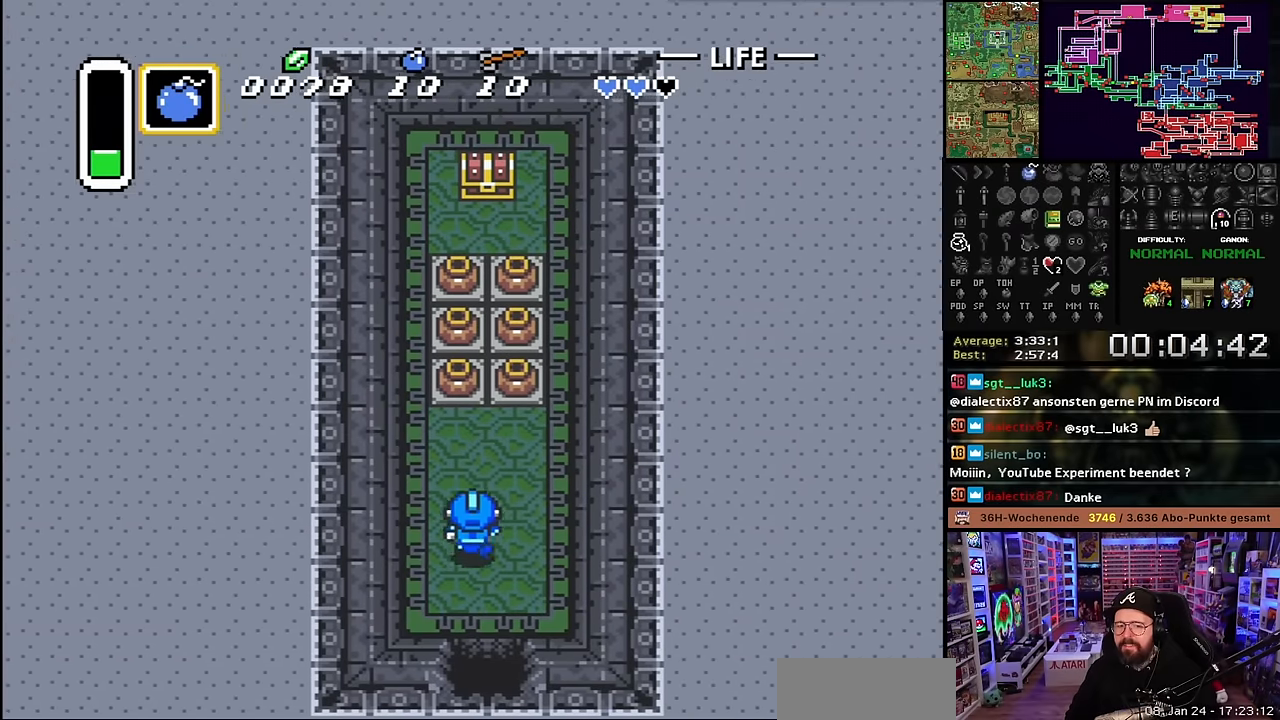
{"buttons": ["DPAD_UP"], "events": [[67, "DPAD_LEFT", "up"], [384, "A", "down"], [450, "A", "up"]]}
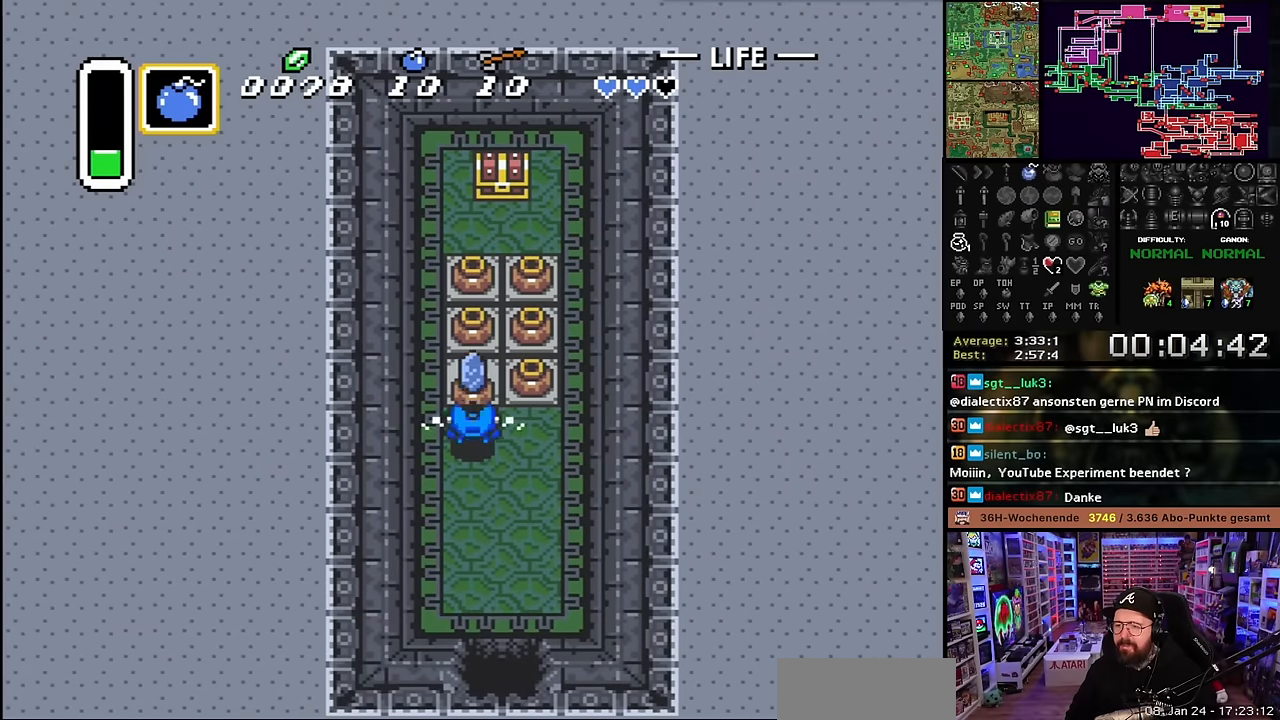
{"buttons": ["A", "DPAD_UP"], "events": [[17, "A", "down"], [84, "A", "up"], [267, "A", "down"], [350, "A", "up"], [417, "A", "down"]]}
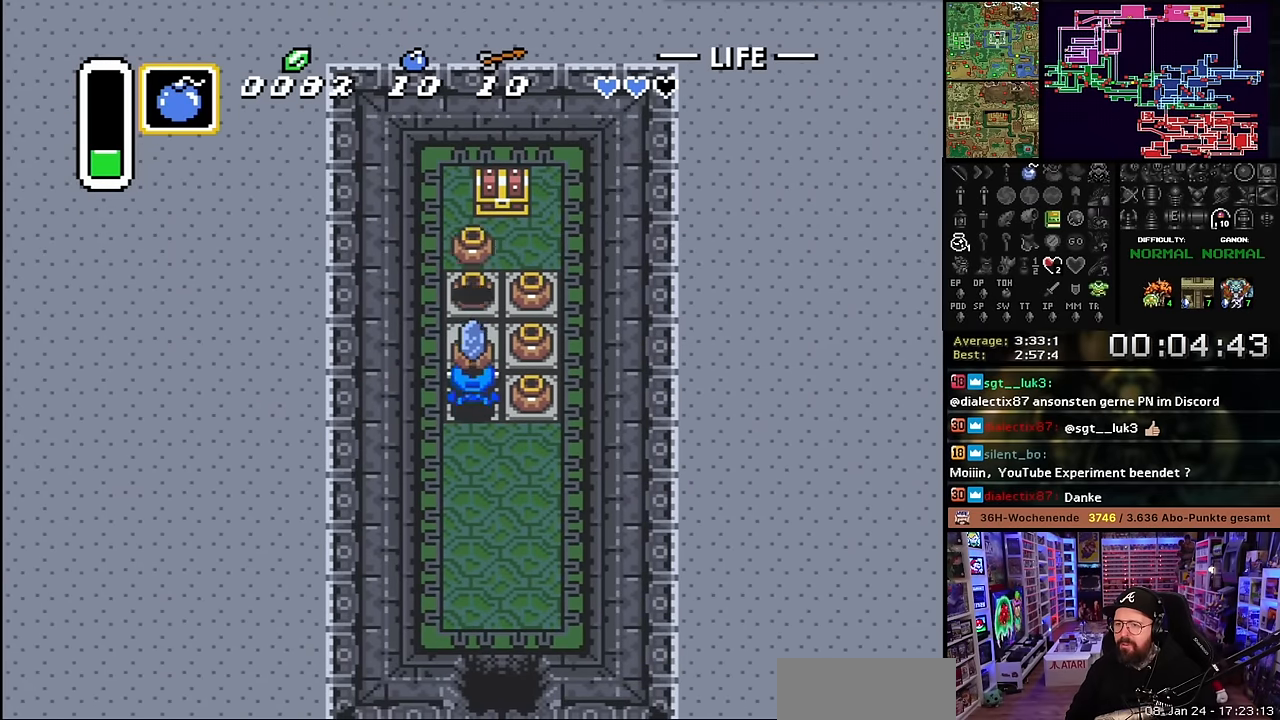
{"buttons": ["A", "DPAD_UP"], "events": [[17, "A", "up"], [334, "A", "down"], [400, "A", "up"], [450, "A", "down"]]}
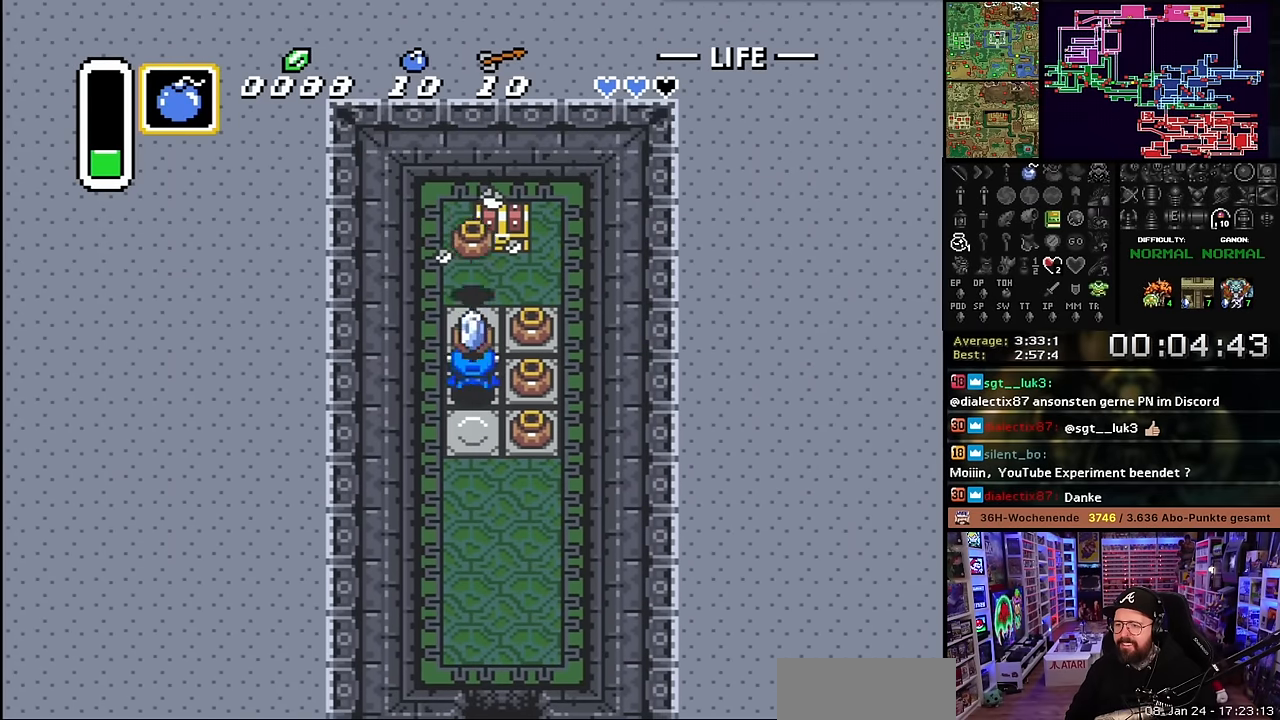
{"buttons": ["DPAD_RIGHT"], "events": [[50, "A", "up"], [367, "A", "down"], [400, "DPAD_RIGHT", "down"], [417, "A", "up"], [484, "DPAD_UP", "up"]]}
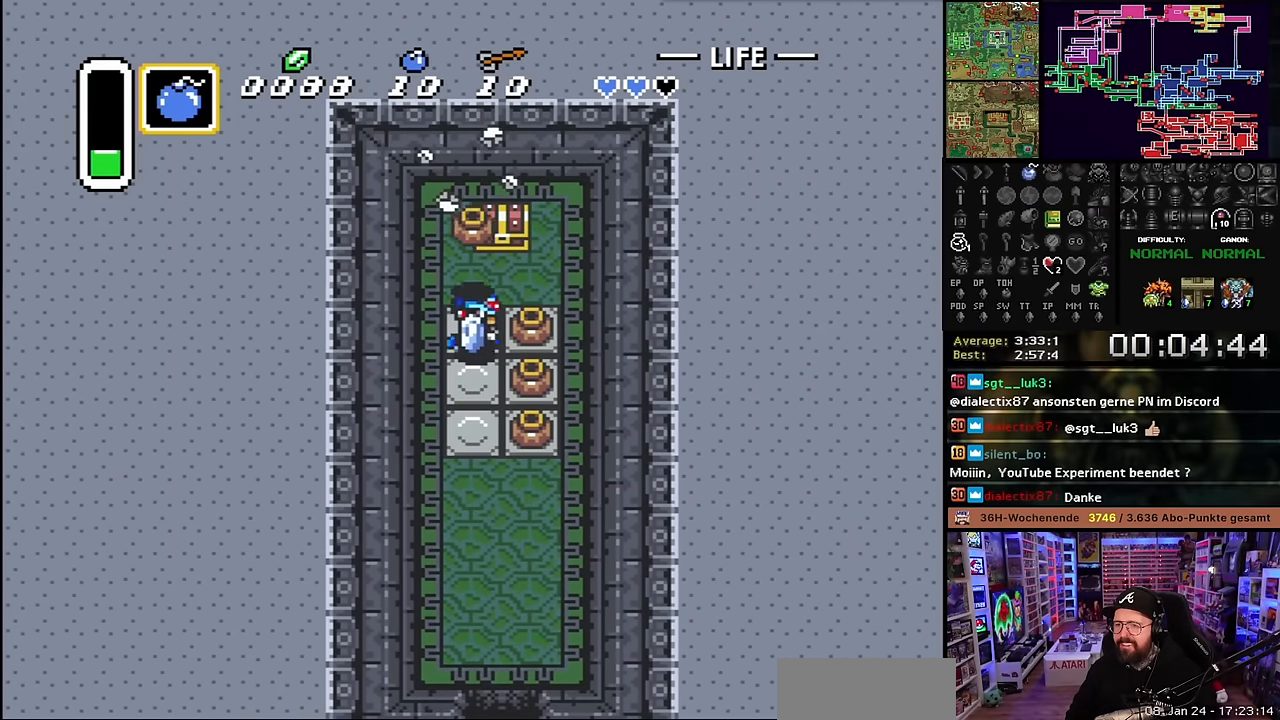
{"buttons": ["DPAD_UP"], "events": [[17, "A", "down"], [100, "A", "up"], [117, "DPAD_RIGHT", "up"], [300, "DPAD_RIGHT", "down"], [400, "DPAD_RIGHT", "up"], [400, "DPAD_UP", "down"], [417, "A", "down"], [417, "DPAD_RIGHT", "down"], [417, "DPAD_UP", "up"], [434, "DPAD_UP", "down"], [467, "DPAD_RIGHT", "up"], [484, "A", "up"]]}